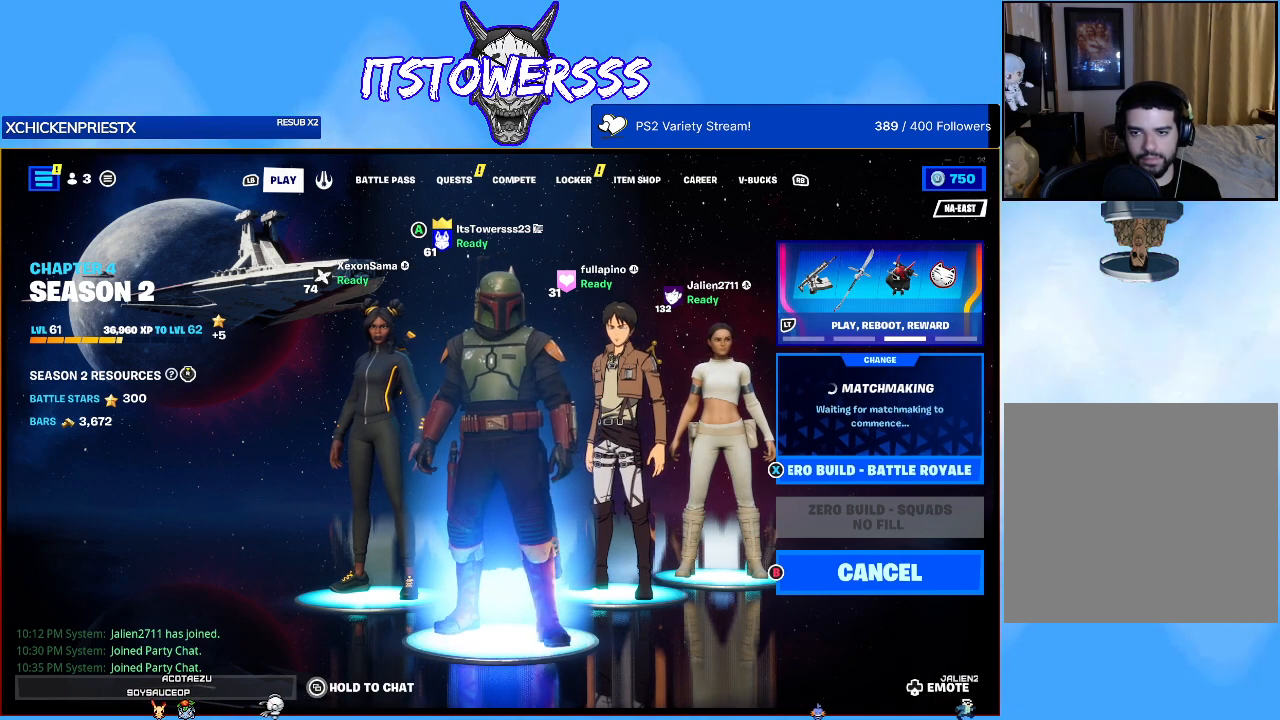
Gameplay with a controller (Xbox layout); each line is a JSON object with the inputs held at the frame after it. "events" lists button and stick changes between this image and that frame as [ms after this image, input, new state], when the widget could be followed in between.
{"buttons": [], "left_stick": "center", "right_stick": "left", "events": [[283, "right_stick", "left"]]}
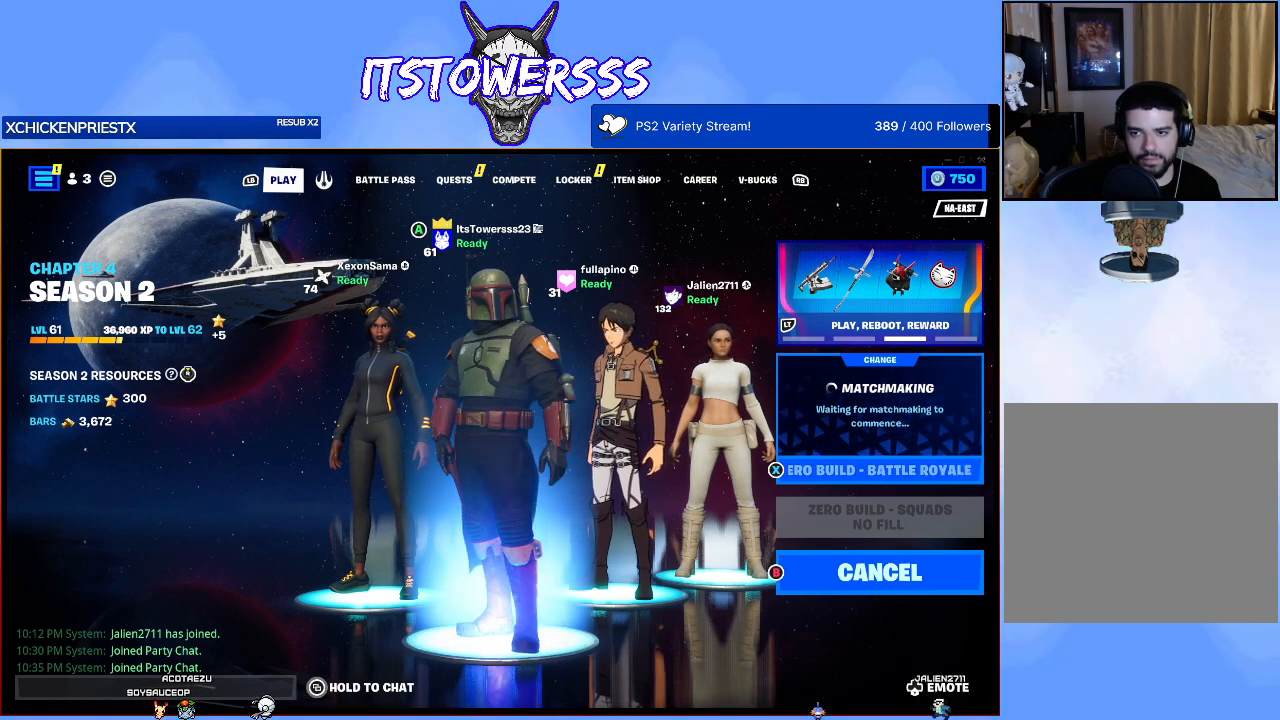
{"buttons": [], "left_stick": "center", "right_stick": "left", "events": []}
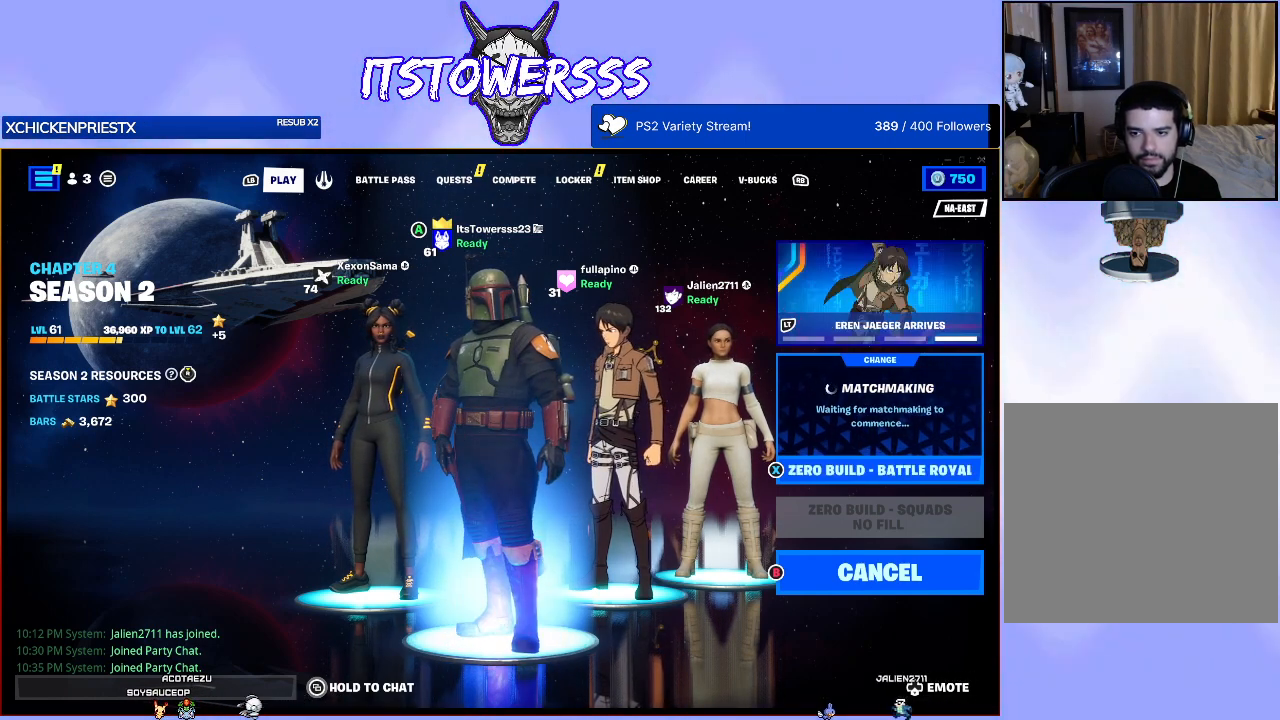
{"buttons": [], "left_stick": "center", "right_stick": "left", "events": []}
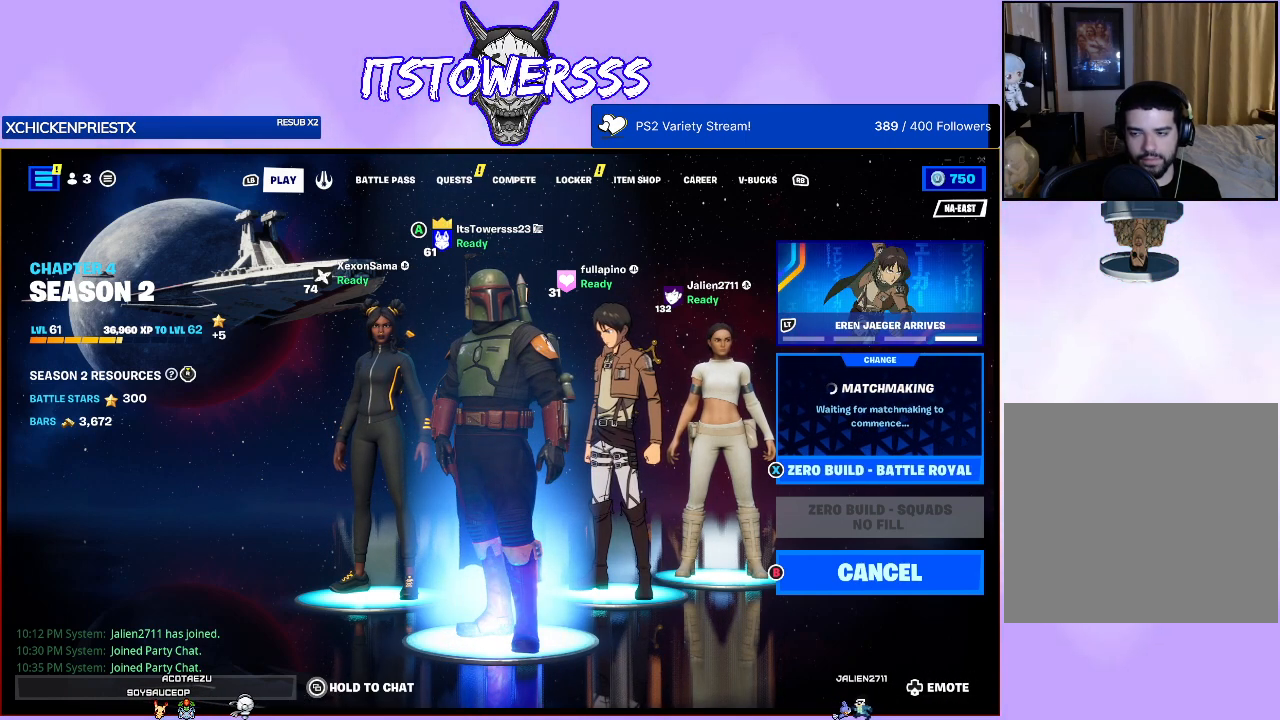
{"buttons": [], "left_stick": "center", "right_stick": "up-left", "events": [[317, "right_stick", "up-left"]]}
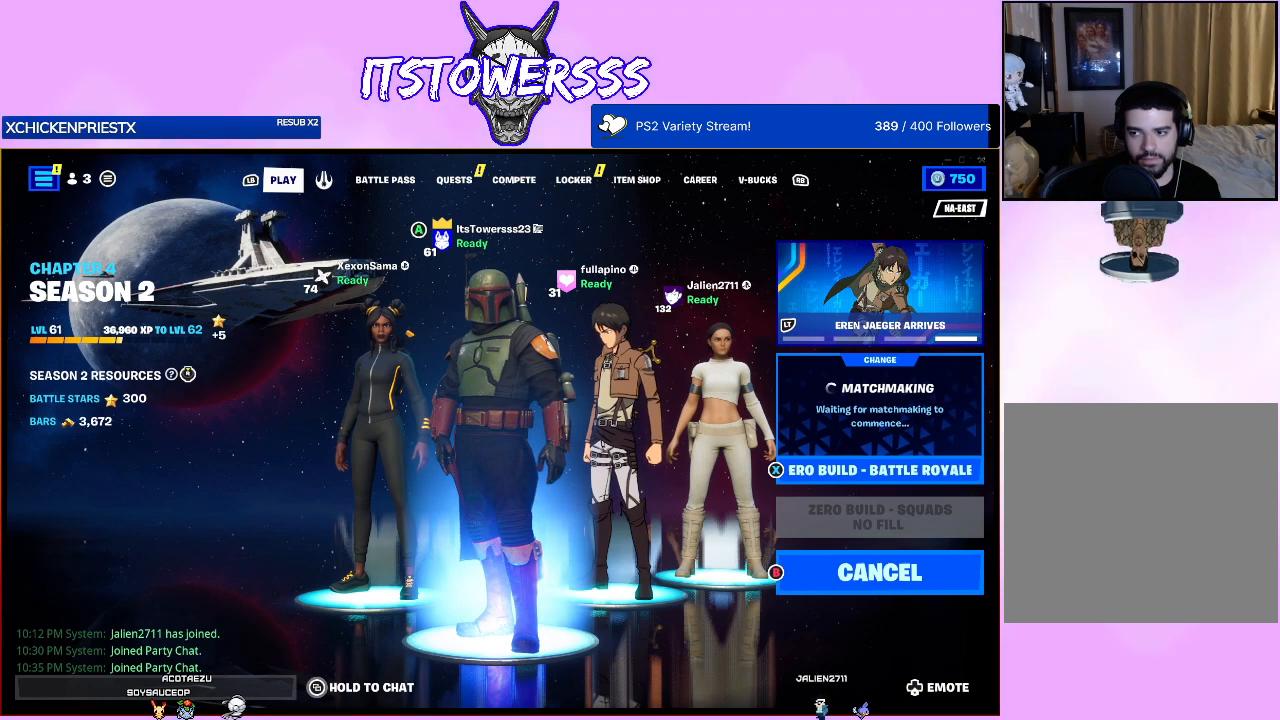
{"buttons": [], "left_stick": "center", "right_stick": "up-left", "events": []}
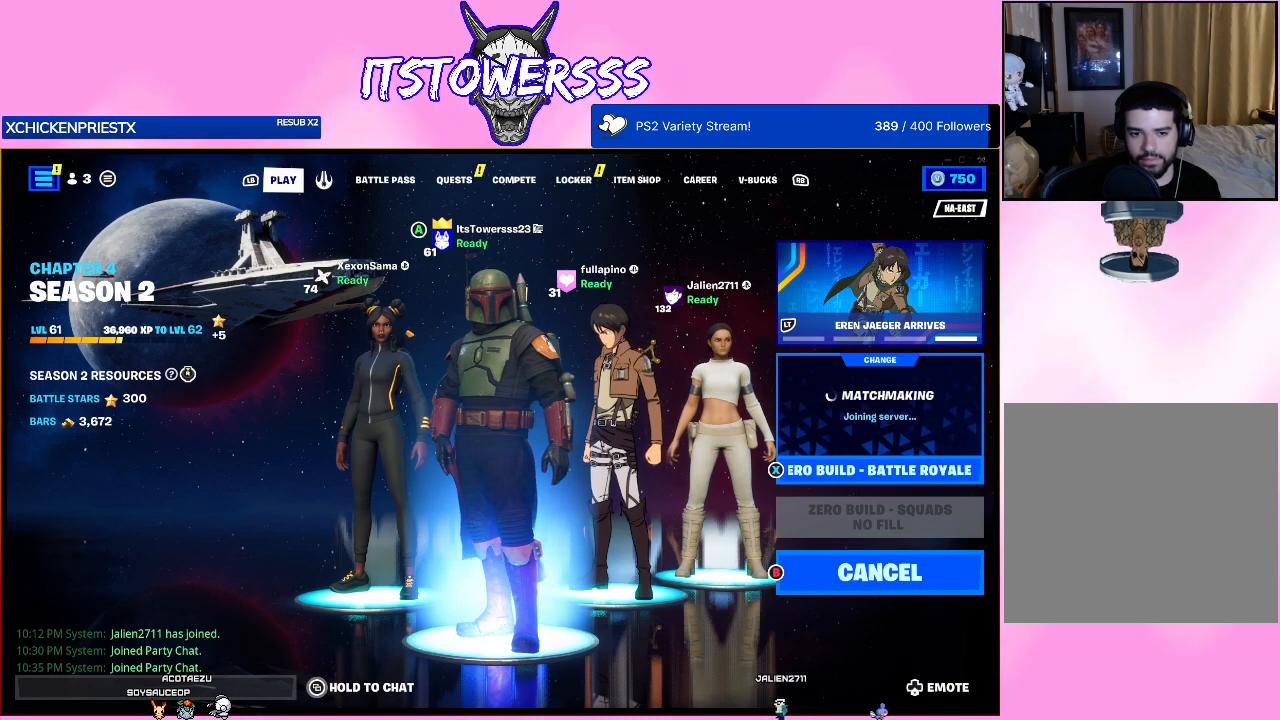
{"buttons": [], "left_stick": "center", "right_stick": "up-left", "events": []}
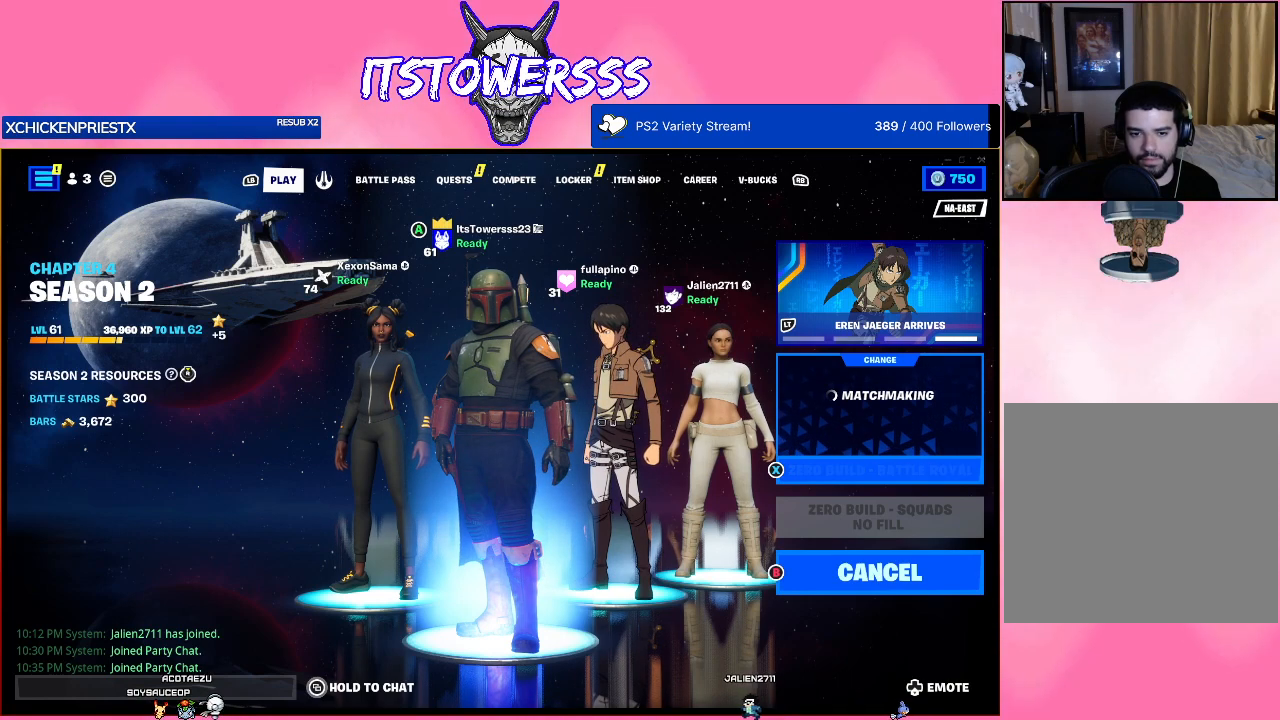
{"buttons": [], "left_stick": "center", "right_stick": "up-left", "events": []}
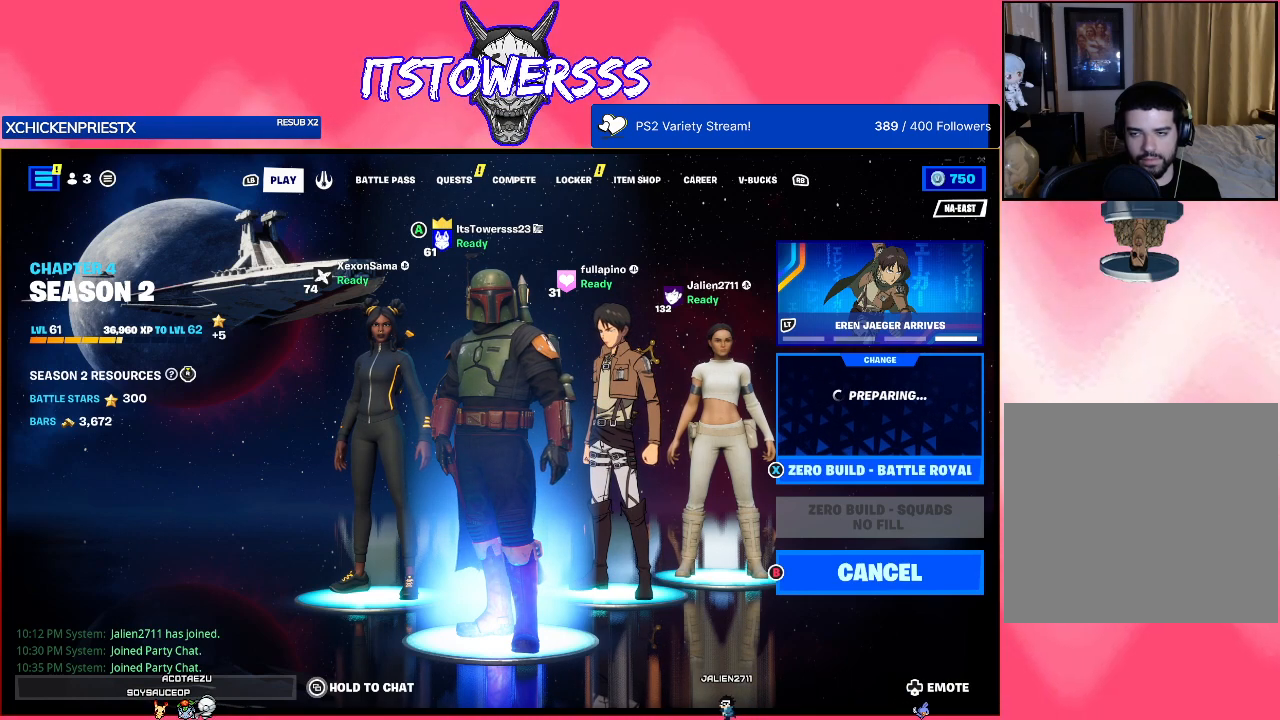
{"buttons": [], "left_stick": "center", "right_stick": "up-left", "events": []}
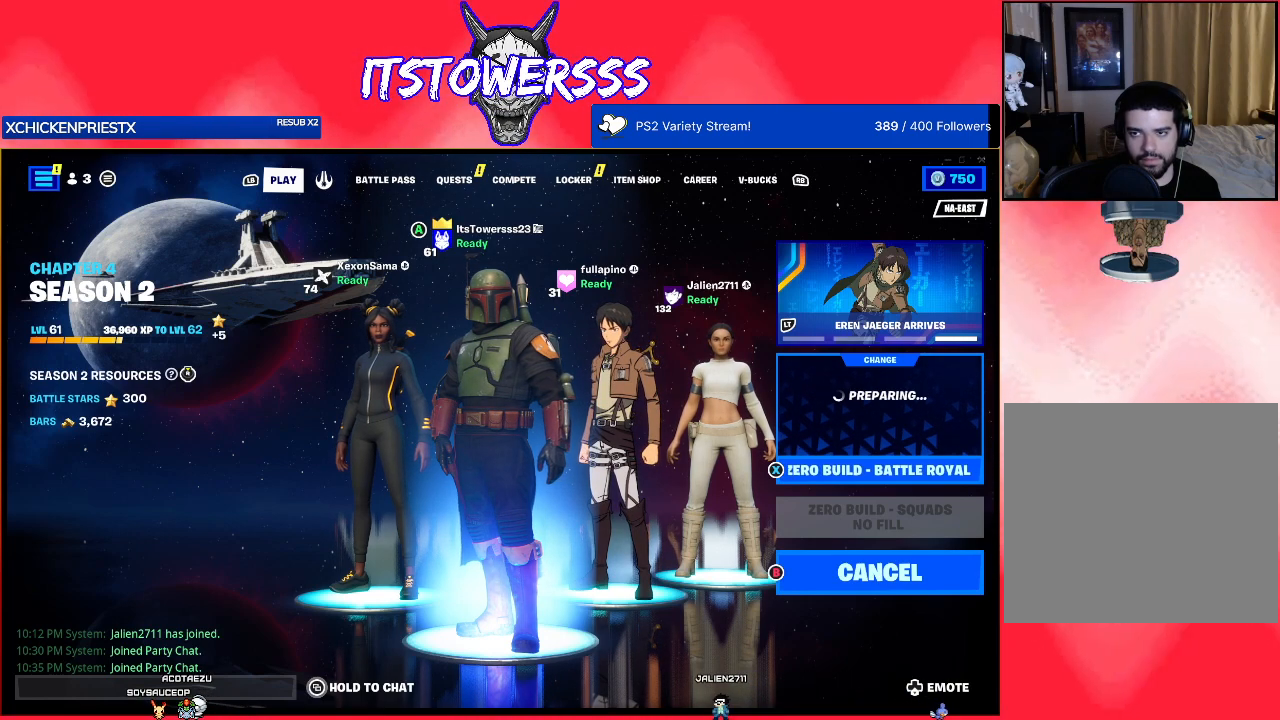
{"buttons": [], "left_stick": "center", "right_stick": "center", "events": [[283, "right_stick", "center"]]}
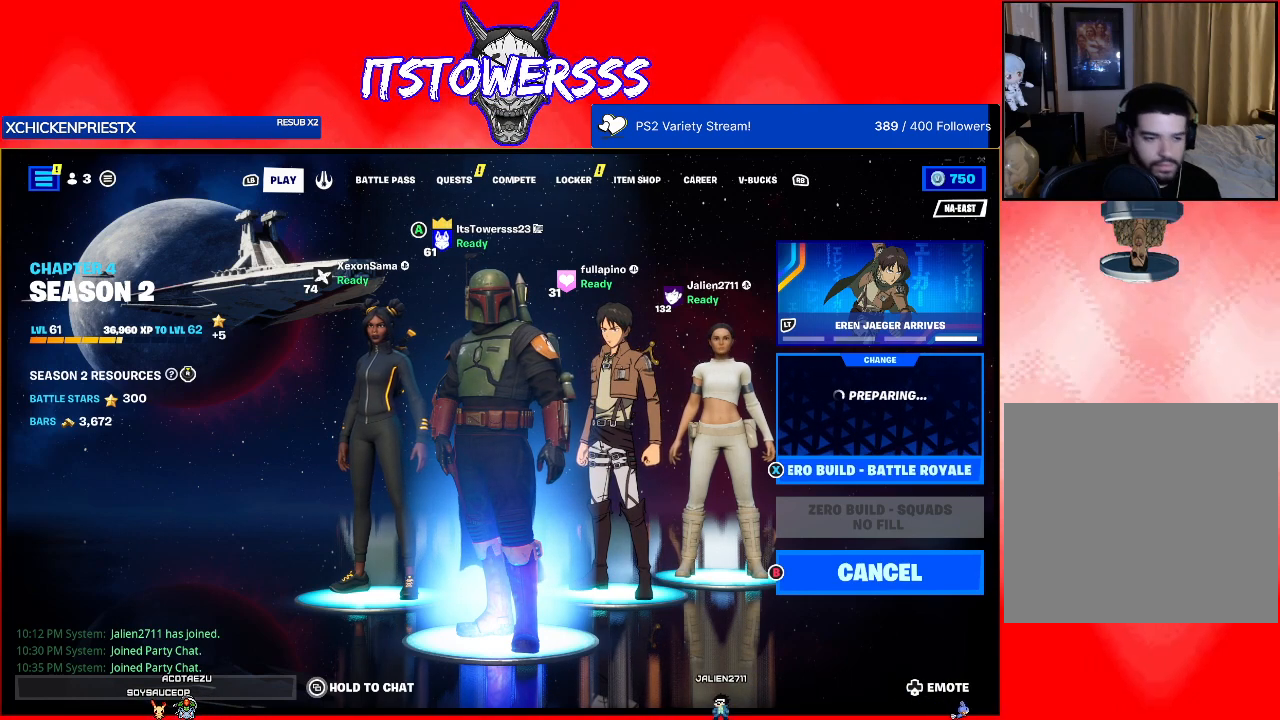
{"buttons": [], "left_stick": "center", "right_stick": "center", "events": []}
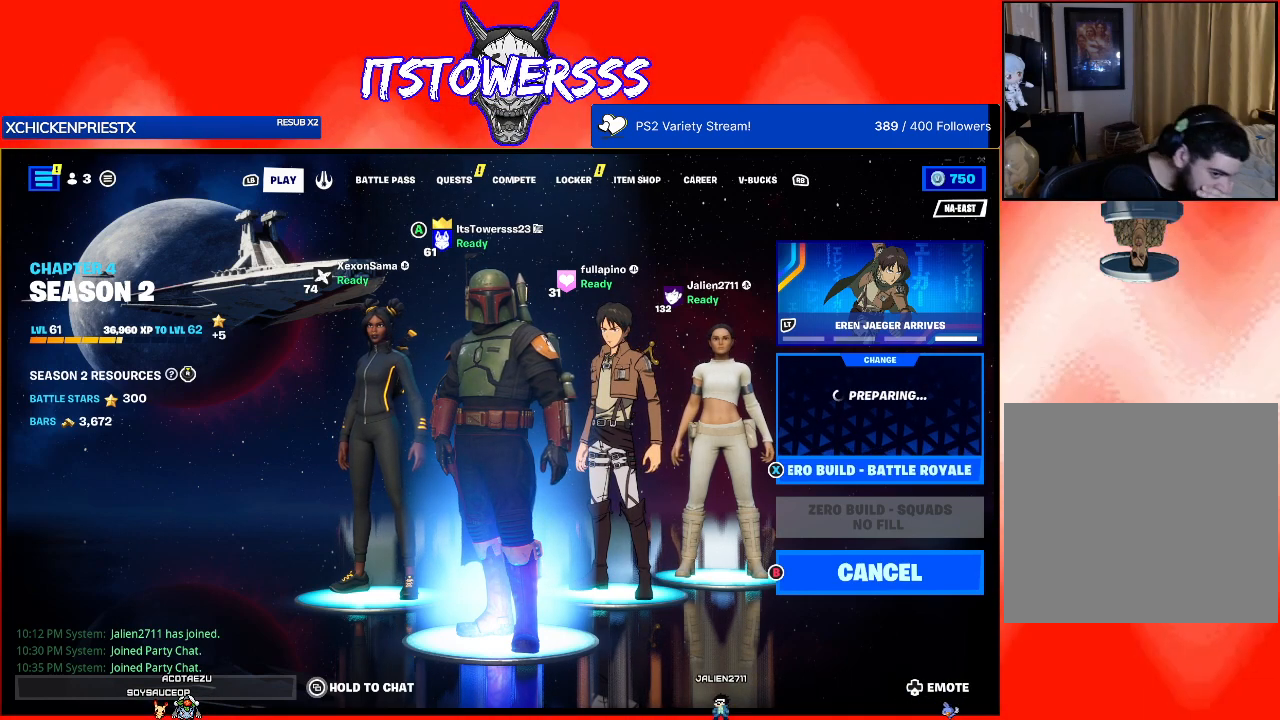
{"buttons": [], "left_stick": "center", "right_stick": "center", "events": []}
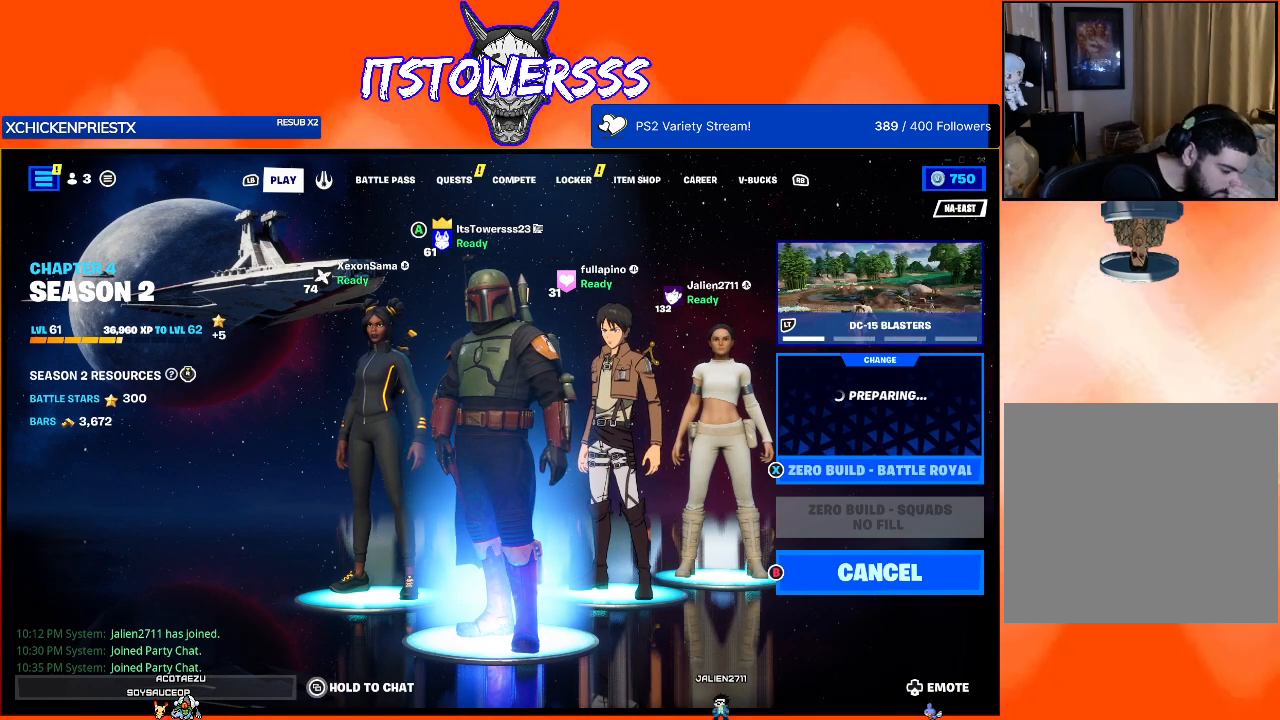
{"buttons": [], "left_stick": "center", "right_stick": "center", "events": []}
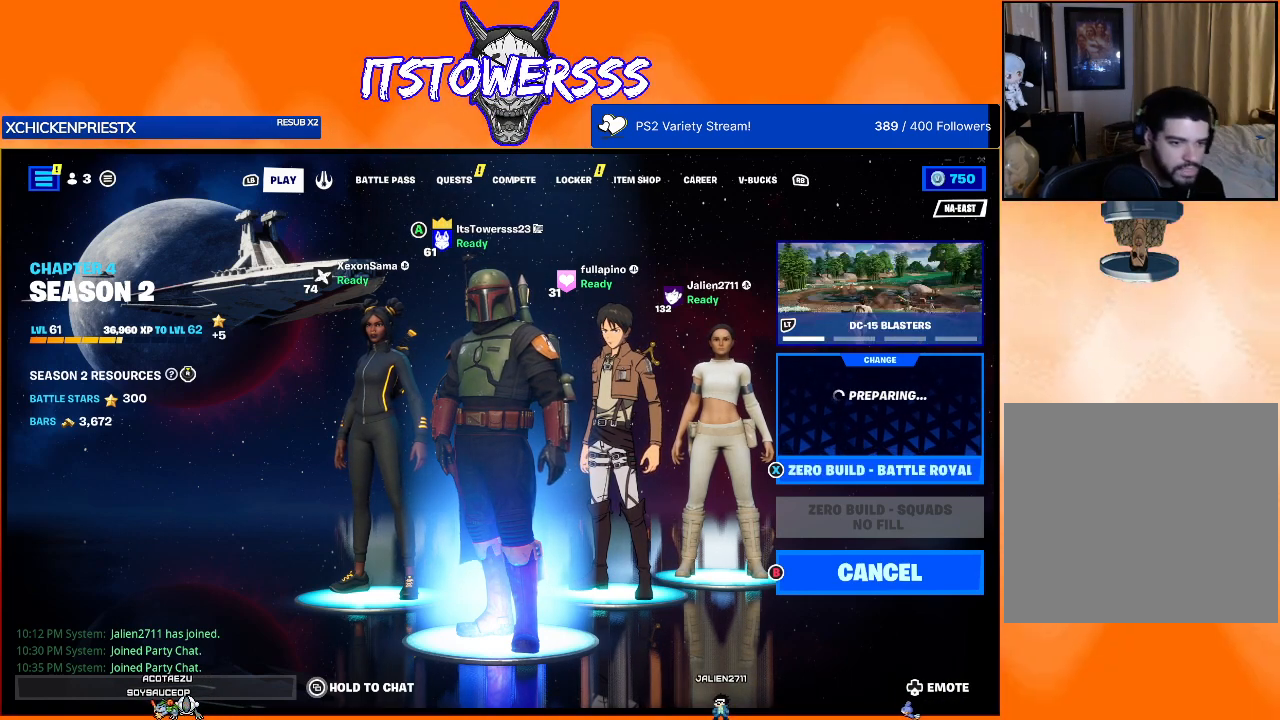
{"buttons": [], "left_stick": "center", "right_stick": "center", "events": []}
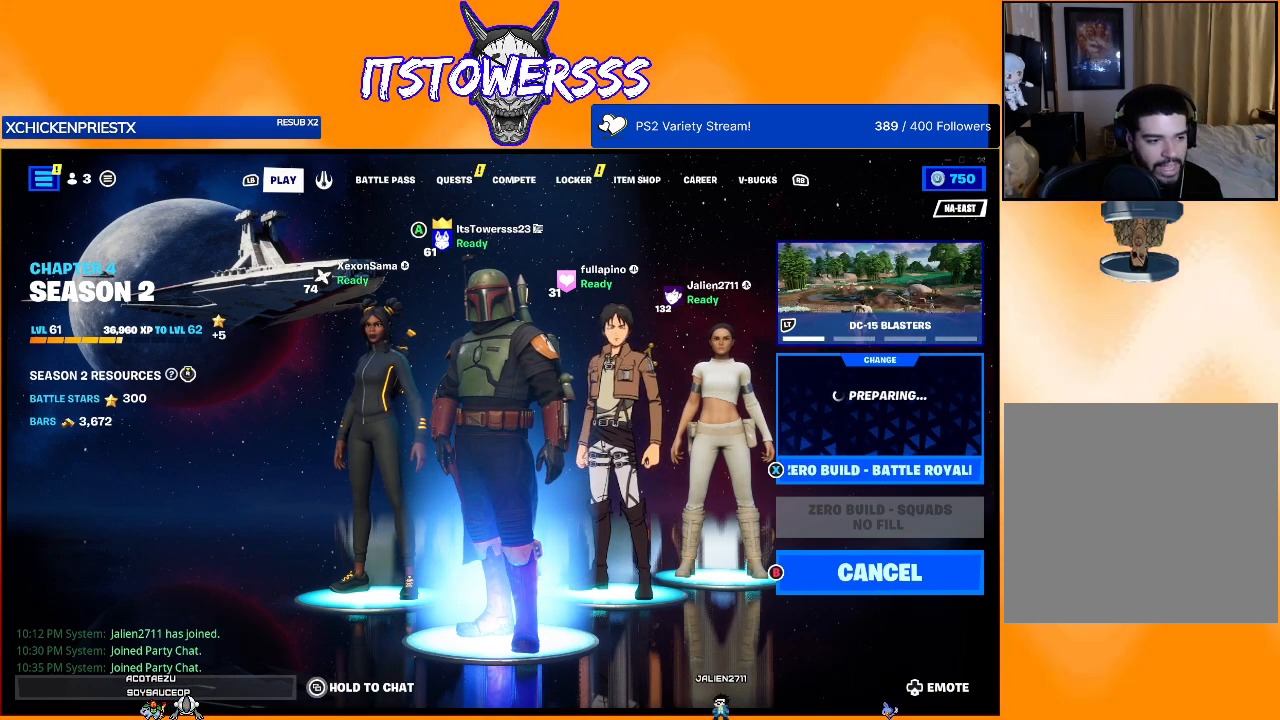
{"buttons": [], "left_stick": "center", "right_stick": "center", "events": []}
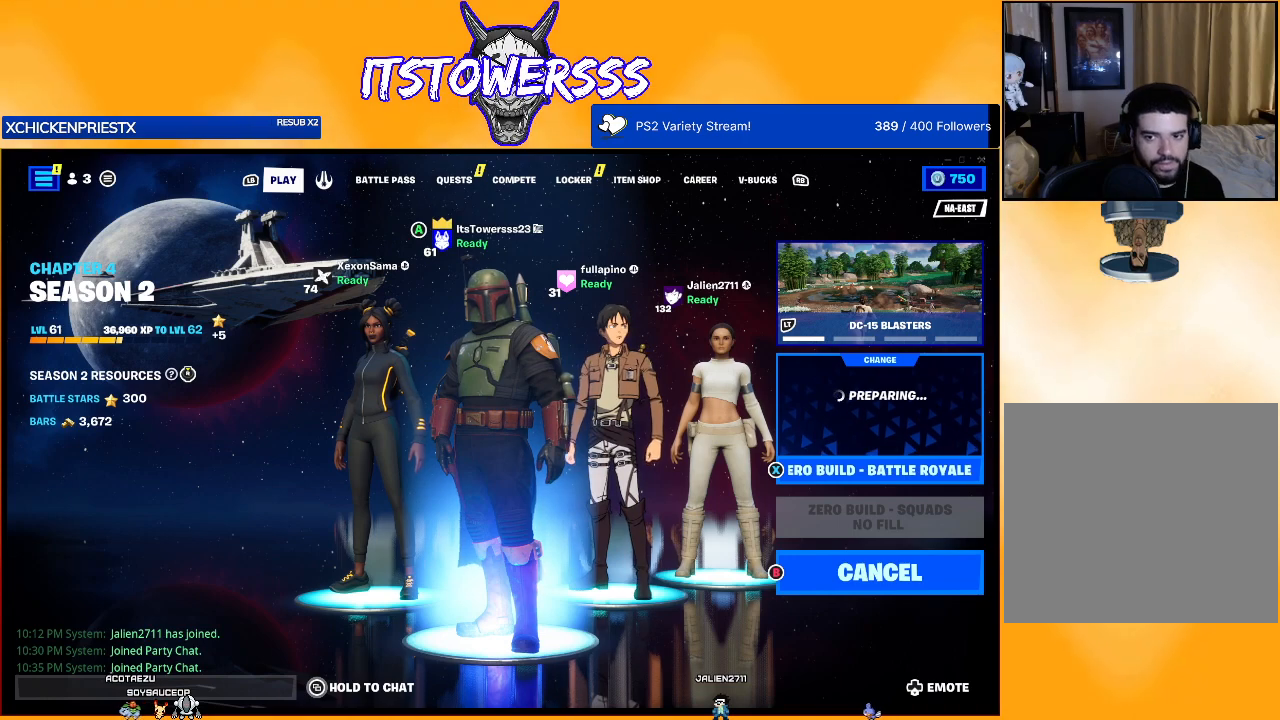
{"buttons": [], "left_stick": "center", "right_stick": "center", "events": []}
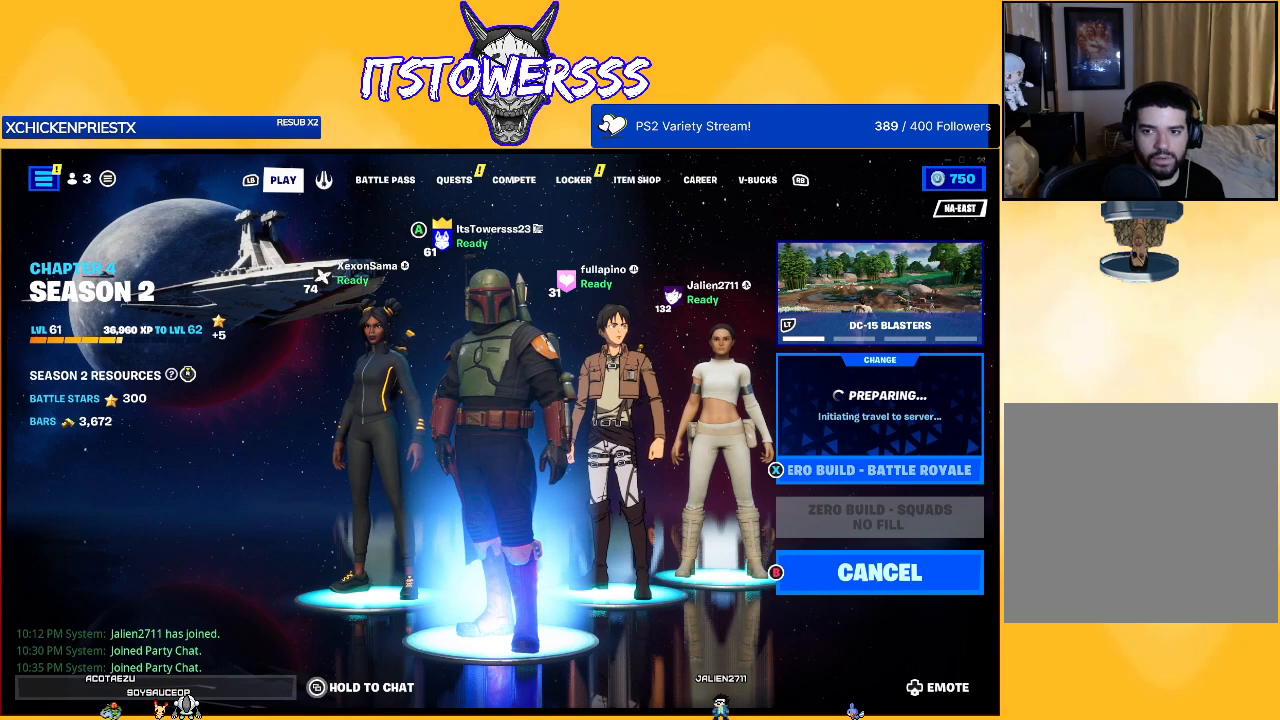
{"buttons": [], "left_stick": "center", "right_stick": "left", "events": [[183, "right_stick", "left"]]}
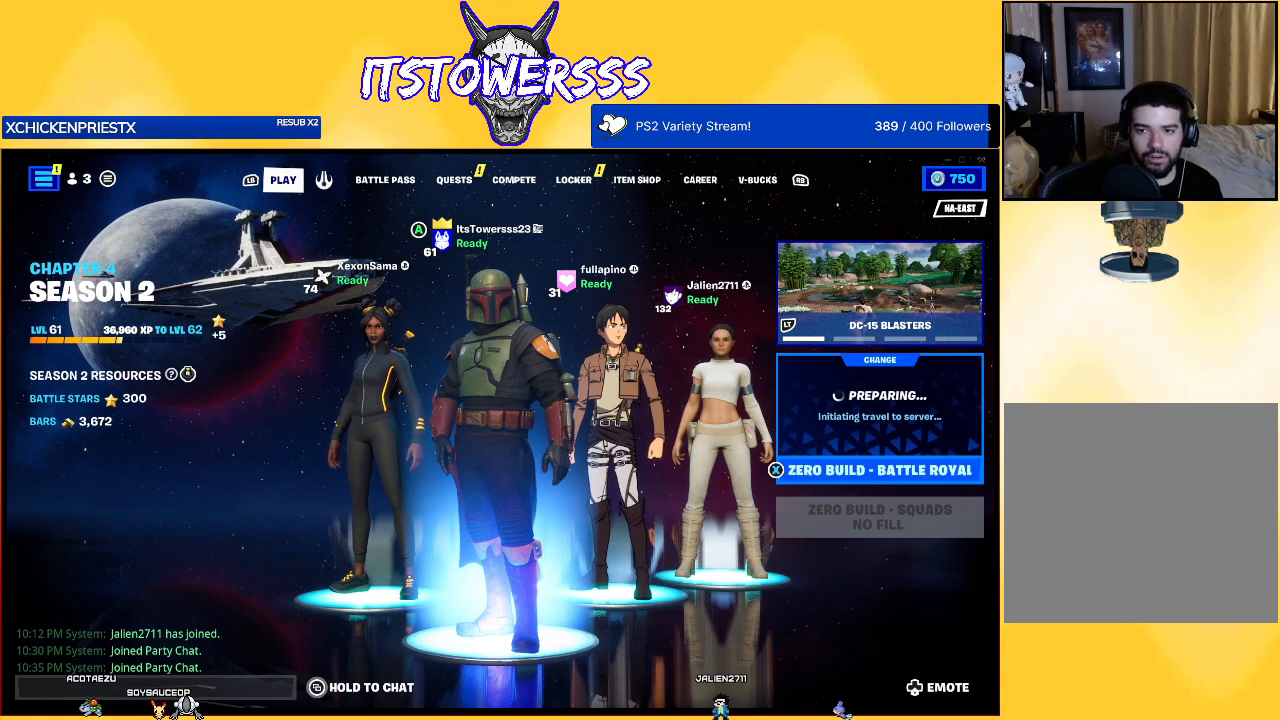
{"buttons": [], "left_stick": "center", "right_stick": "up-left", "events": [[167, "right_stick", "up-left"]]}
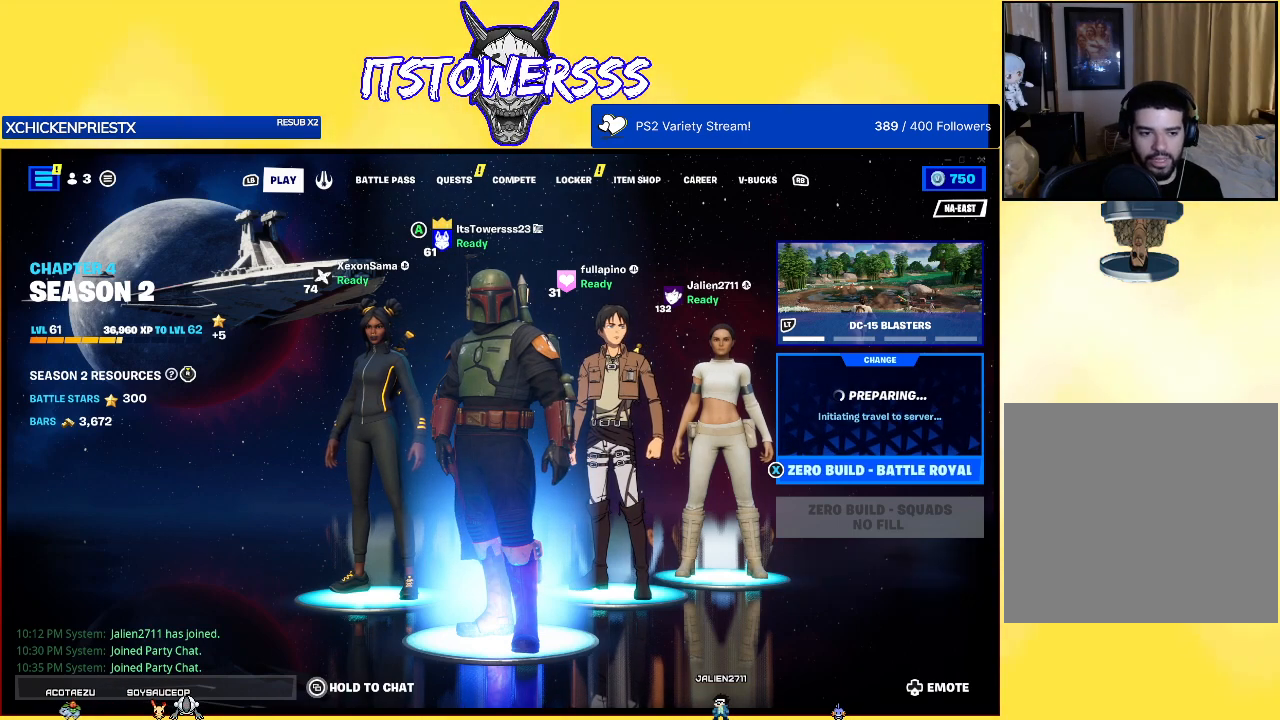
{"buttons": [], "left_stick": "center", "right_stick": "center", "events": [[33, "right_stick", "left"], [150, "right_stick", "center"]]}
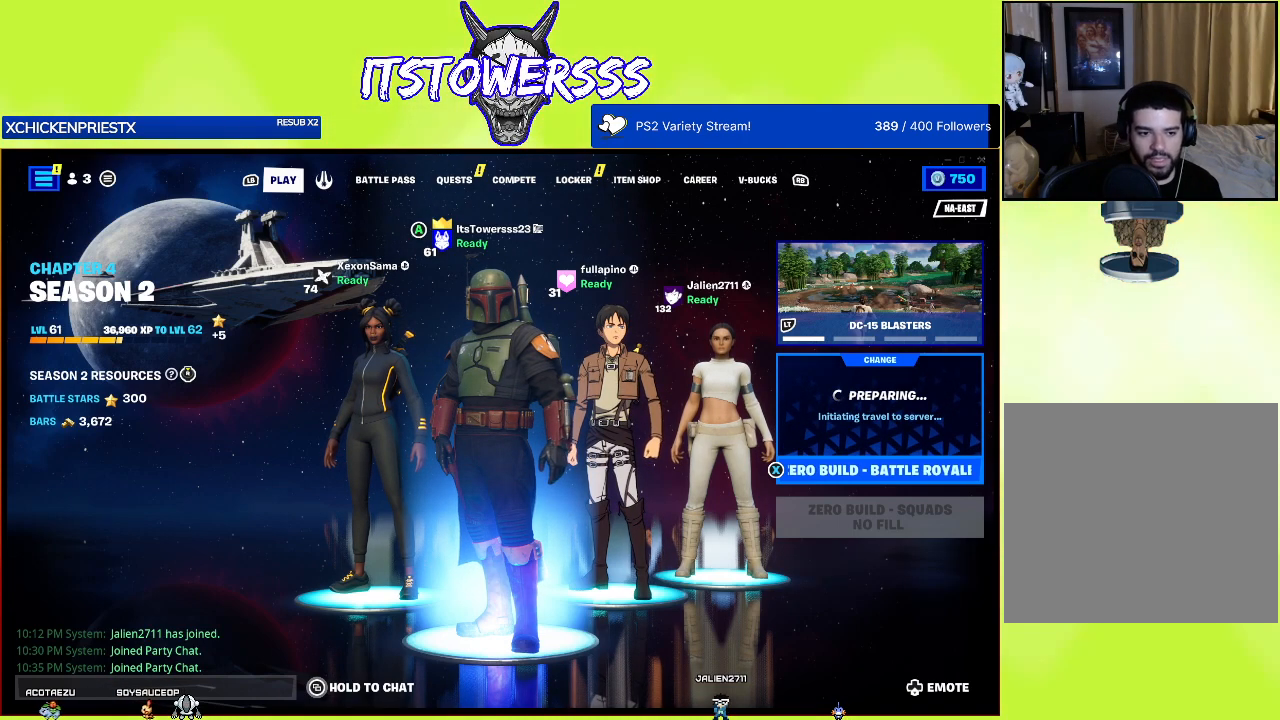
{"buttons": [], "left_stick": "center", "right_stick": "center", "events": []}
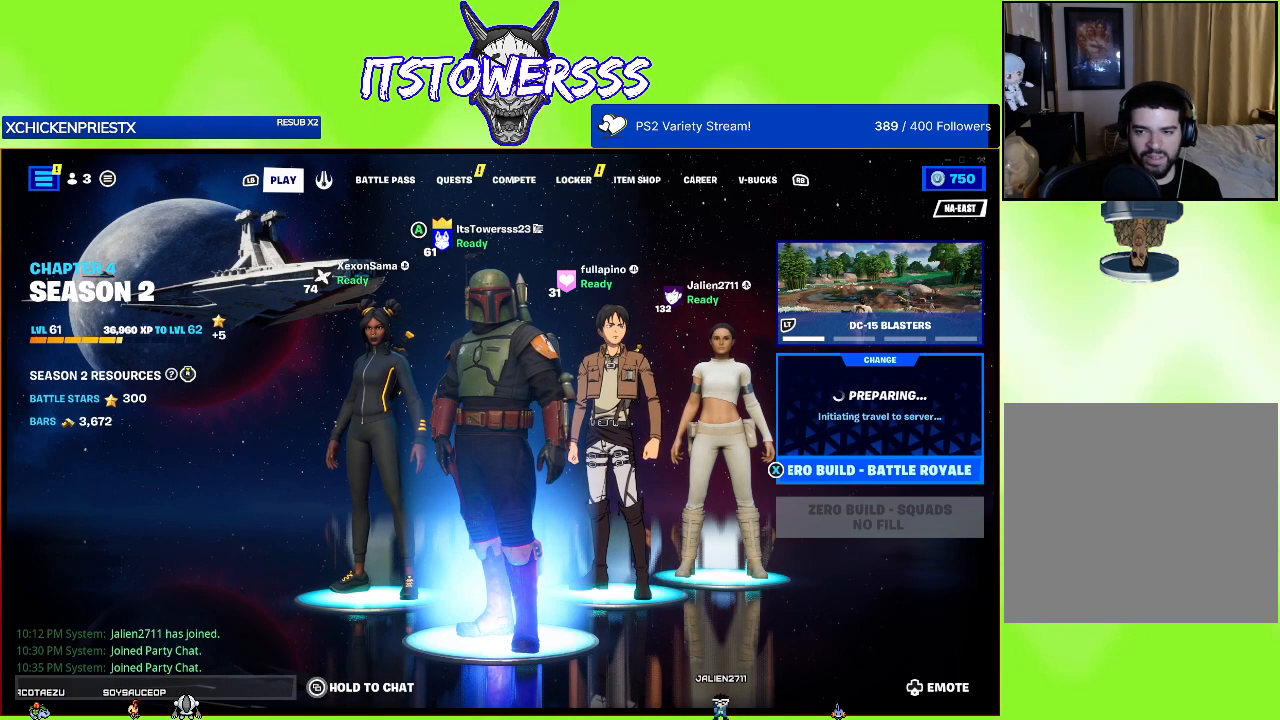
{"buttons": [], "left_stick": "center", "right_stick": "center", "events": []}
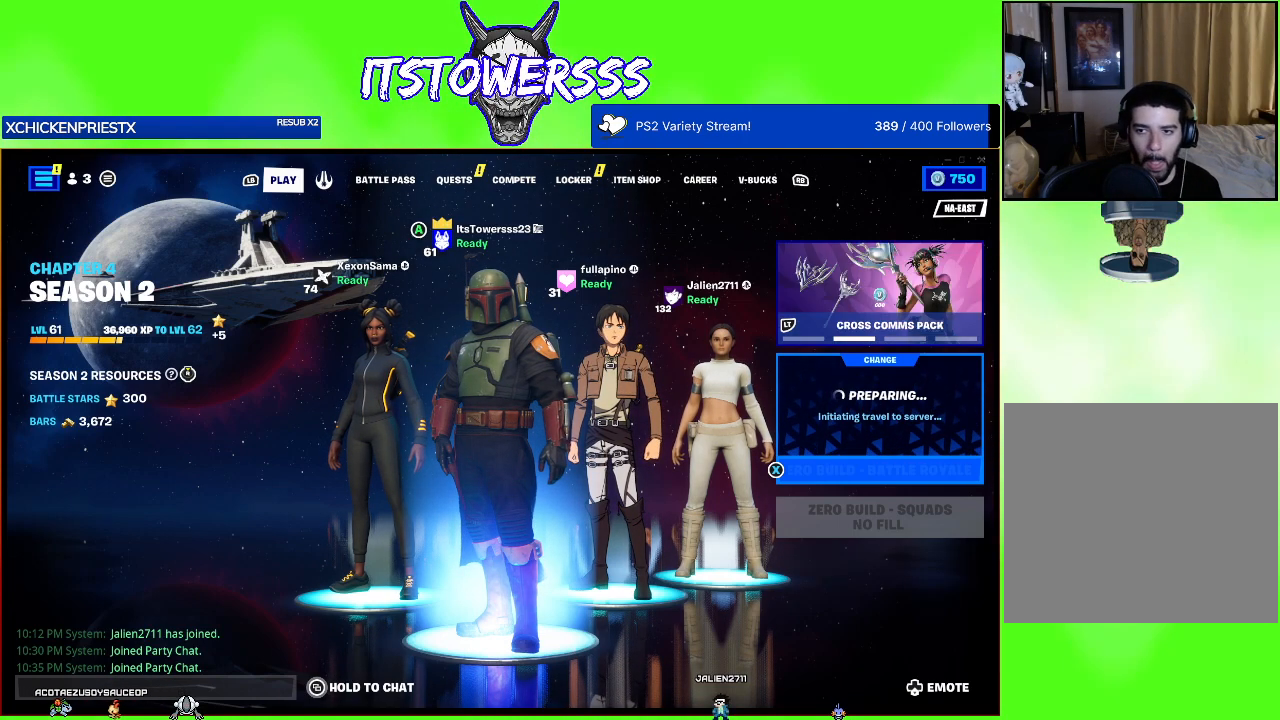
{"buttons": [], "left_stick": "center", "right_stick": "left", "events": [[283, "right_stick", "left"]]}
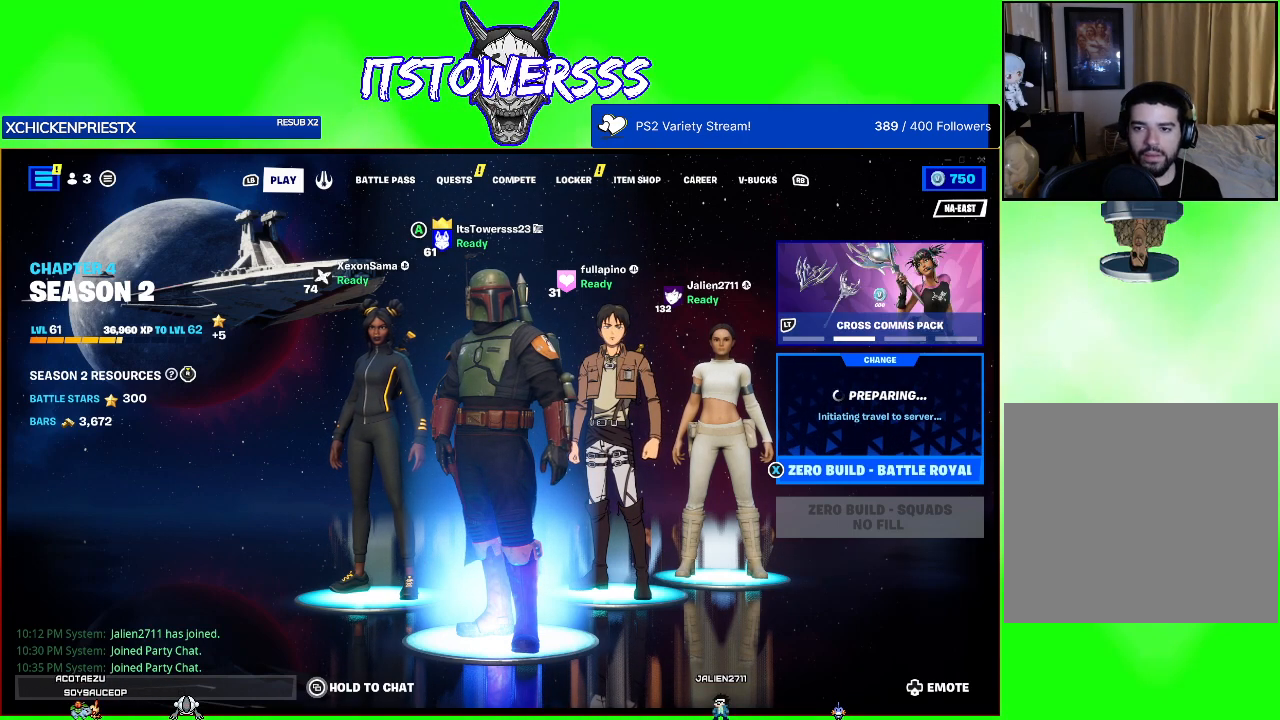
{"buttons": [], "left_stick": "center", "right_stick": "left", "events": []}
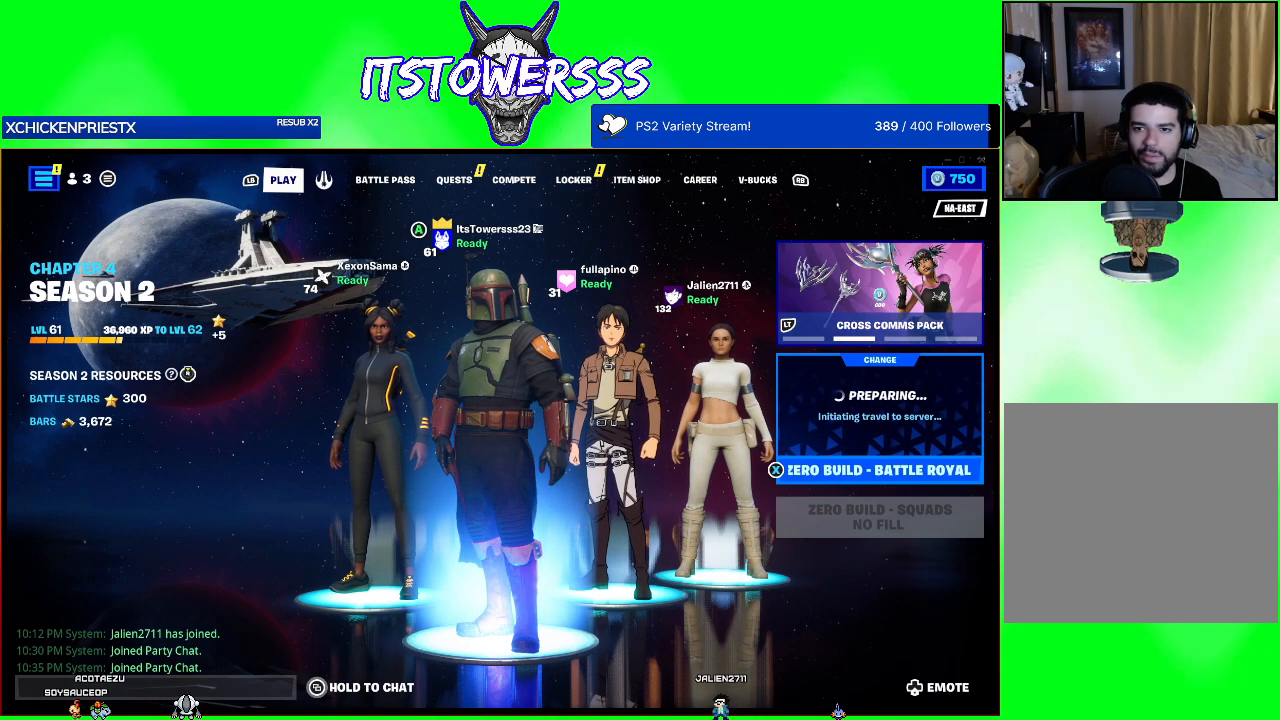
{"buttons": [], "left_stick": "center", "right_stick": "center", "events": [[250, "right_stick", "center"]]}
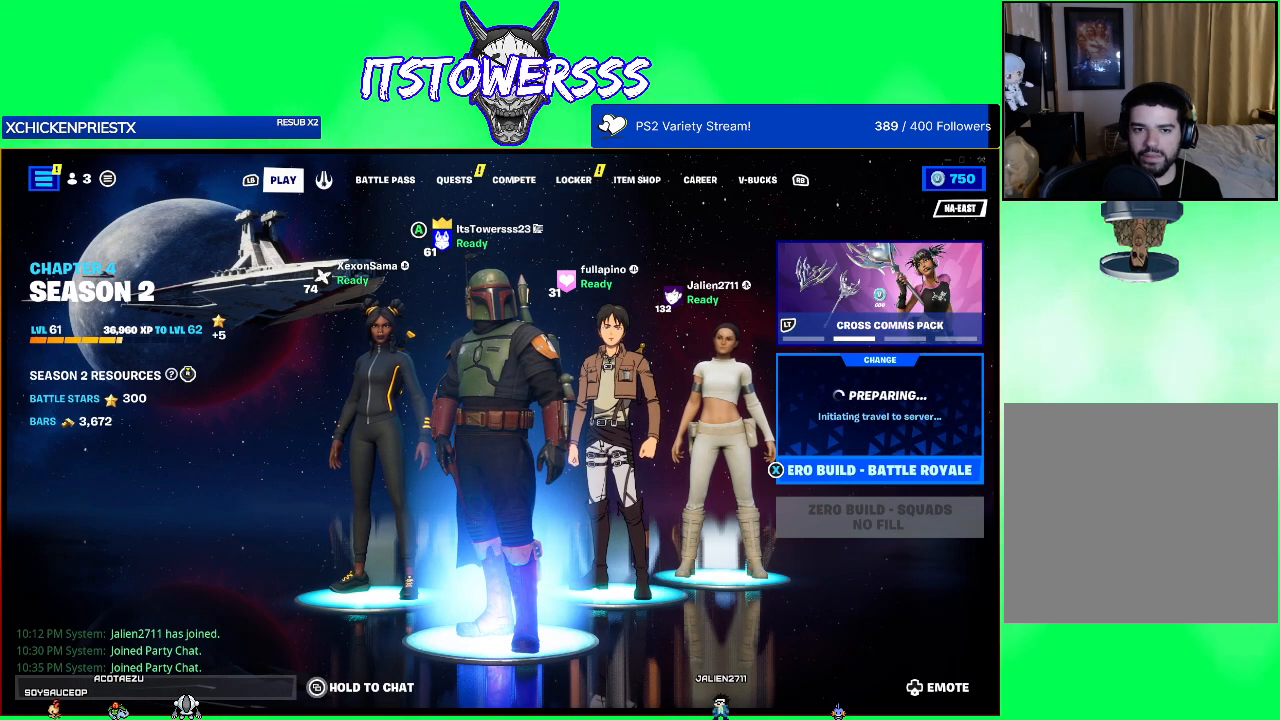
{"buttons": ["DPAD_DOWN"], "left_stick": "center", "right_stick": "center", "events": [[183, "DPAD_DOWN", "down"]]}
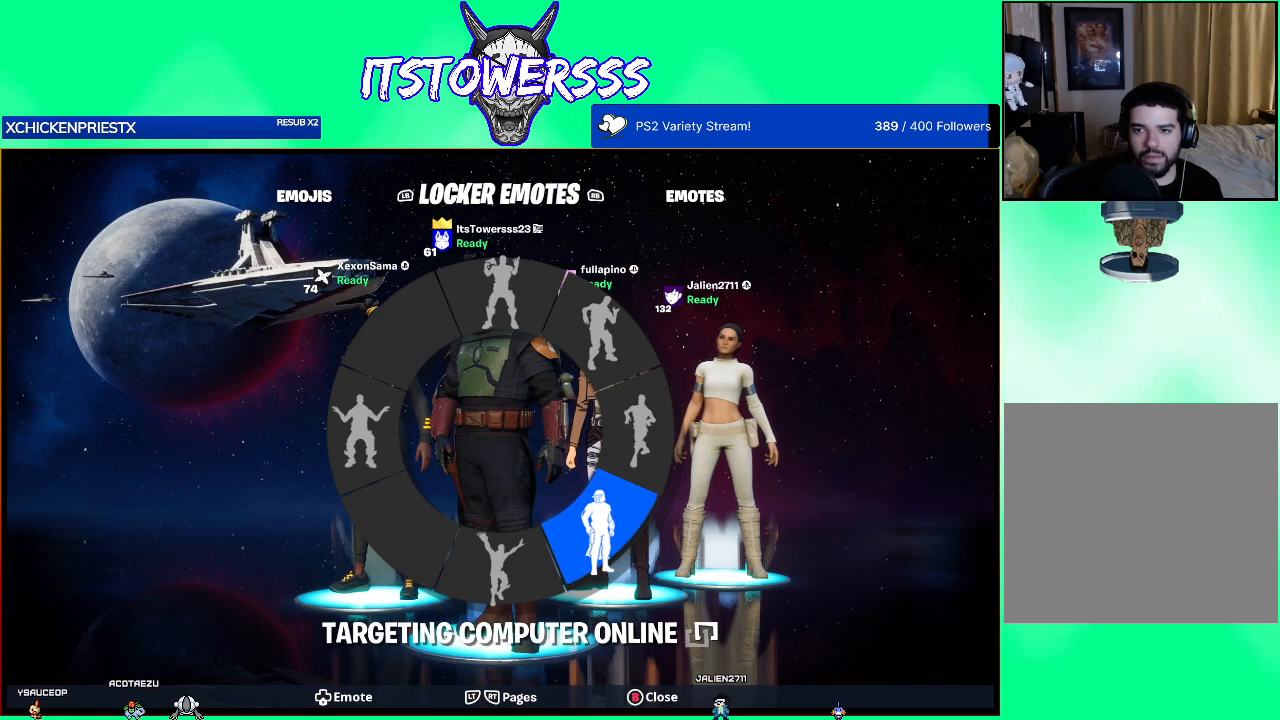
{"buttons": [], "left_stick": "center", "right_stick": "center", "events": [[500, "DPAD_DOWN", "up"]]}